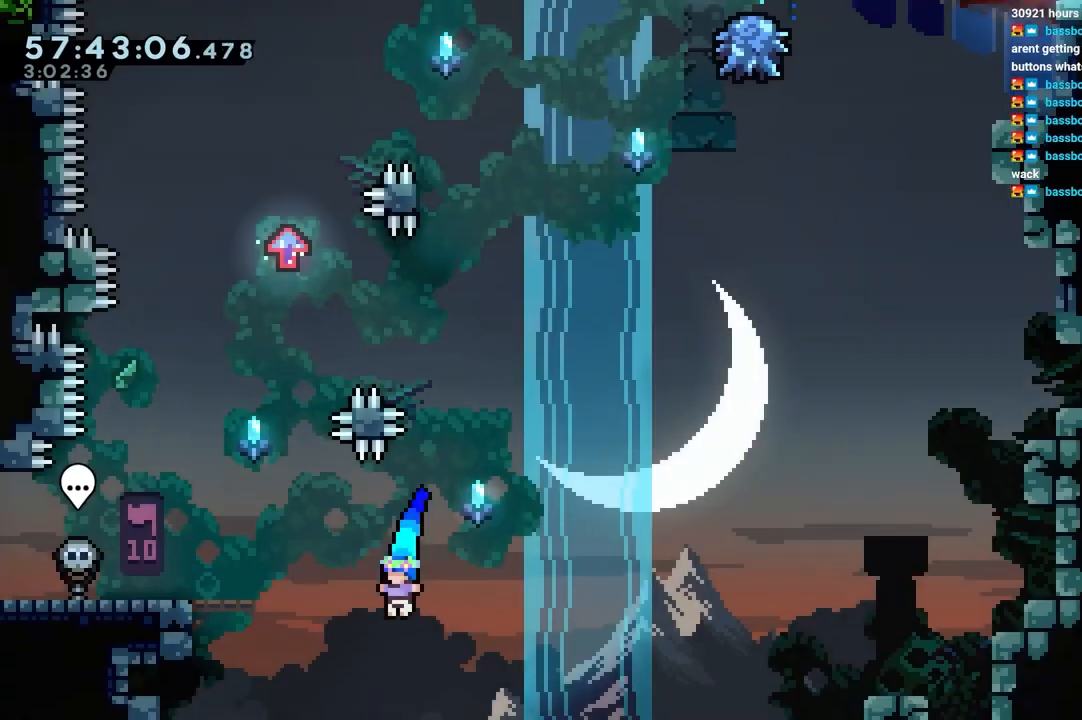
Gameplay with keyboard; each line is a JSON object with the keys held at the frame after it. "events" lists presses ("down") and releases ("up") of "dash", "down", "grab", "jump", "jump2", "left", "right" and "up" between this image and that frame as [ms after this image, input, new state], when the widget could be followed in between. No other keys are recorded. Mouse input is not recorded. Key names are as the overlay labels them; some are game actions (e.g. jump) rather than physical keys.
{"keys": ["grab", "jump"], "events": [[50, "jump", "down"], [100, "jump", "up"], [333, "down", "down"], [333, "jump", "down"], [467, "down", "up"]]}
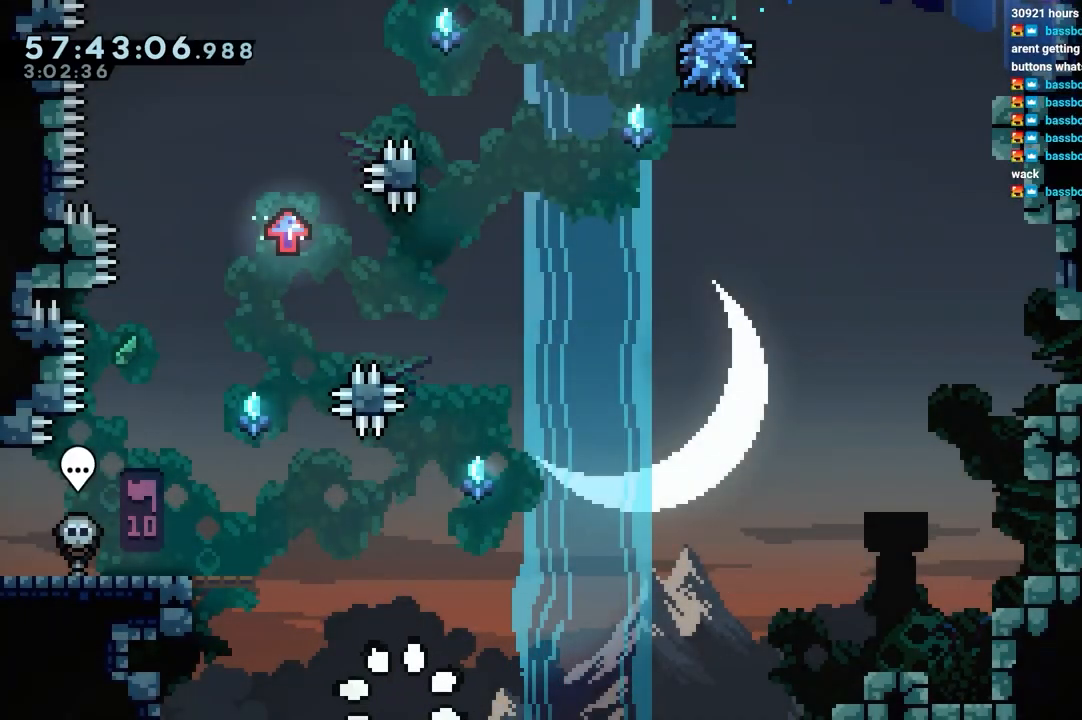
{"keys": ["grab", "jump"], "events": [[67, "jump", "up"], [117, "jump", "down"], [383, "jump", "up"], [433, "jump", "down"]]}
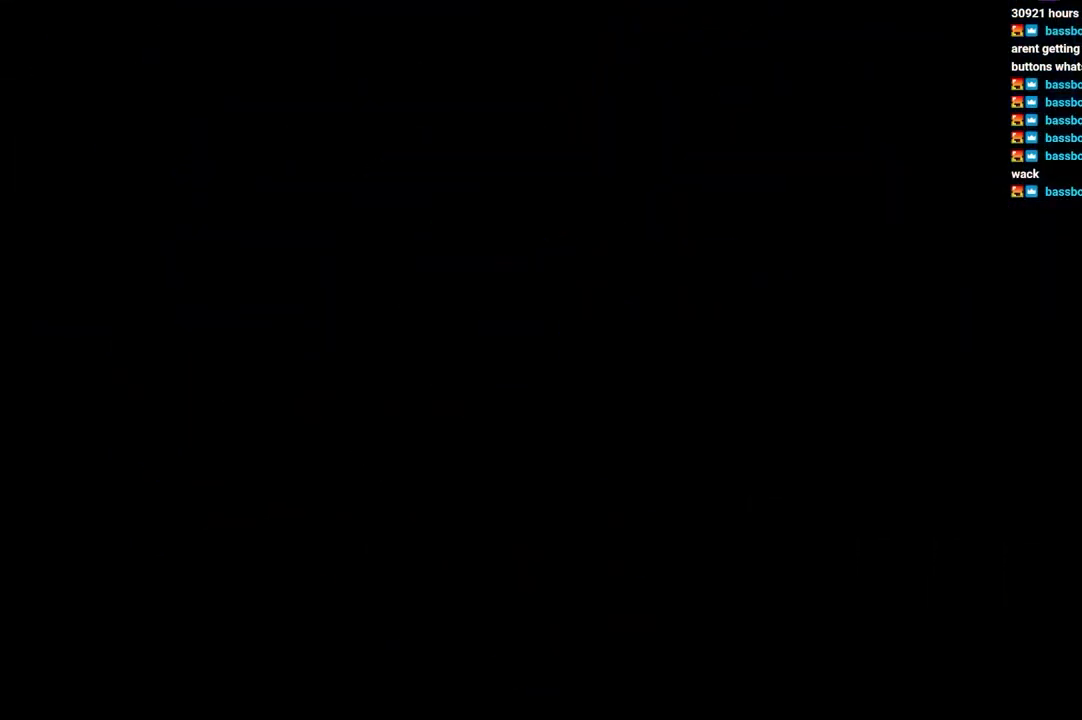
{"keys": ["grab"], "events": [[33, "jump", "up"], [83, "jump", "down"], [367, "jump", "up"], [400, "jump", "down"], [500, "jump", "up"]]}
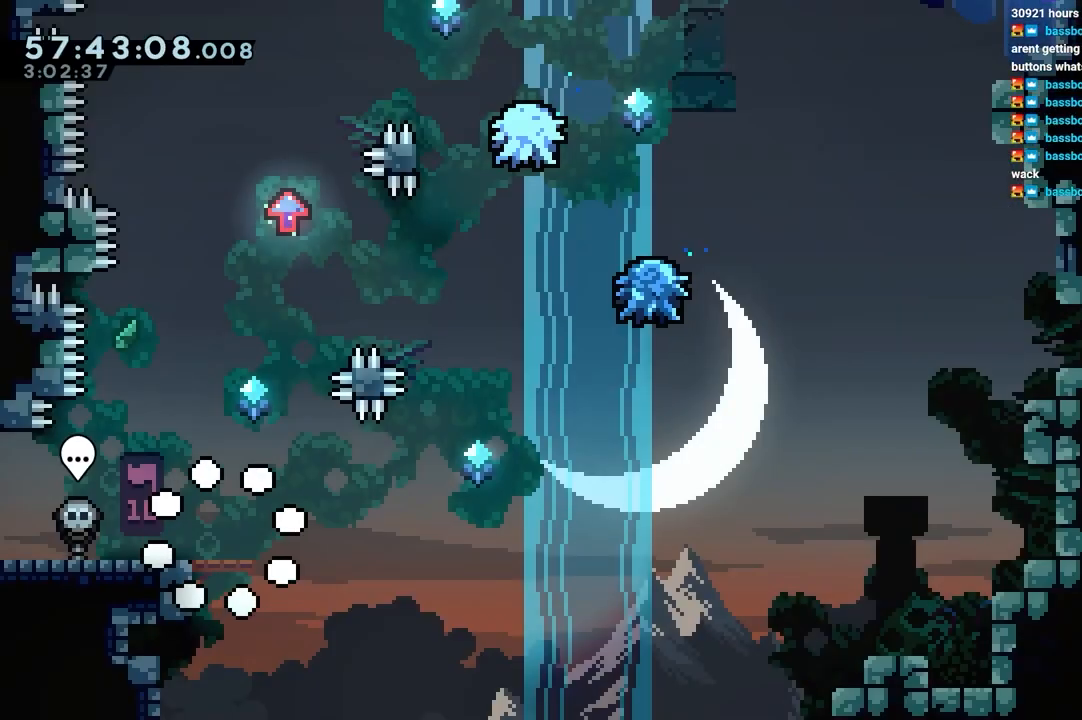
{"keys": ["right"], "events": [[50, "grab", "up"], [333, "right", "down"]]}
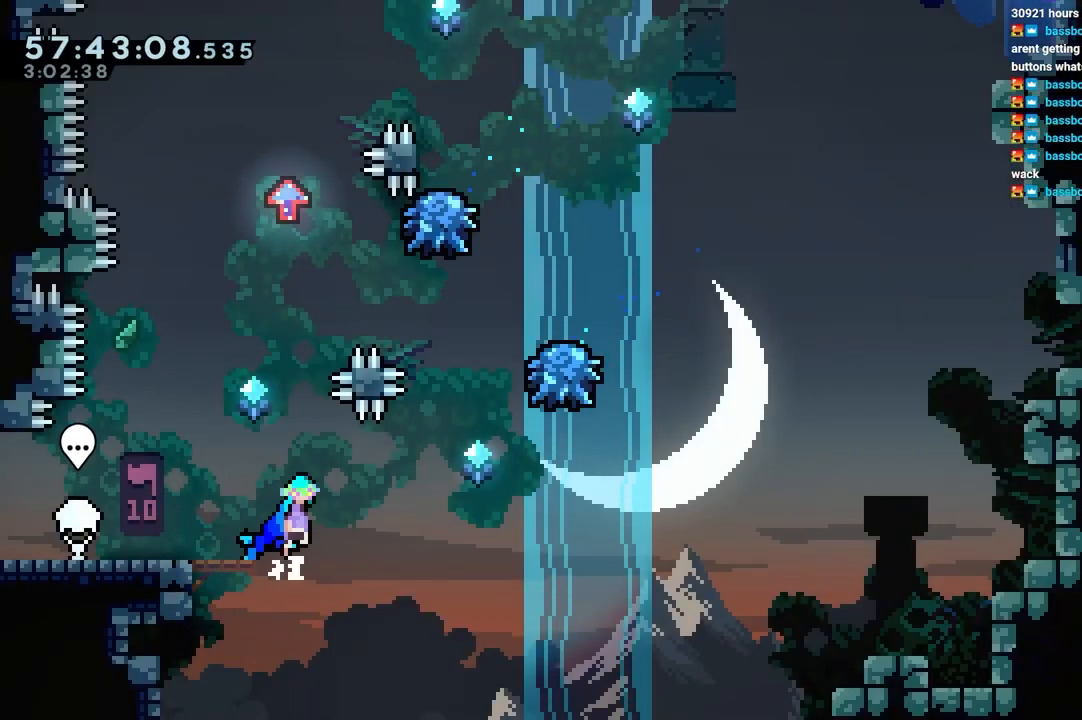
{"keys": ["grab"], "events": [[17, "jump", "down"], [267, "grab", "down"], [267, "right", "up"], [300, "jump", "up"], [400, "jump", "down"], [433, "jump", "up"]]}
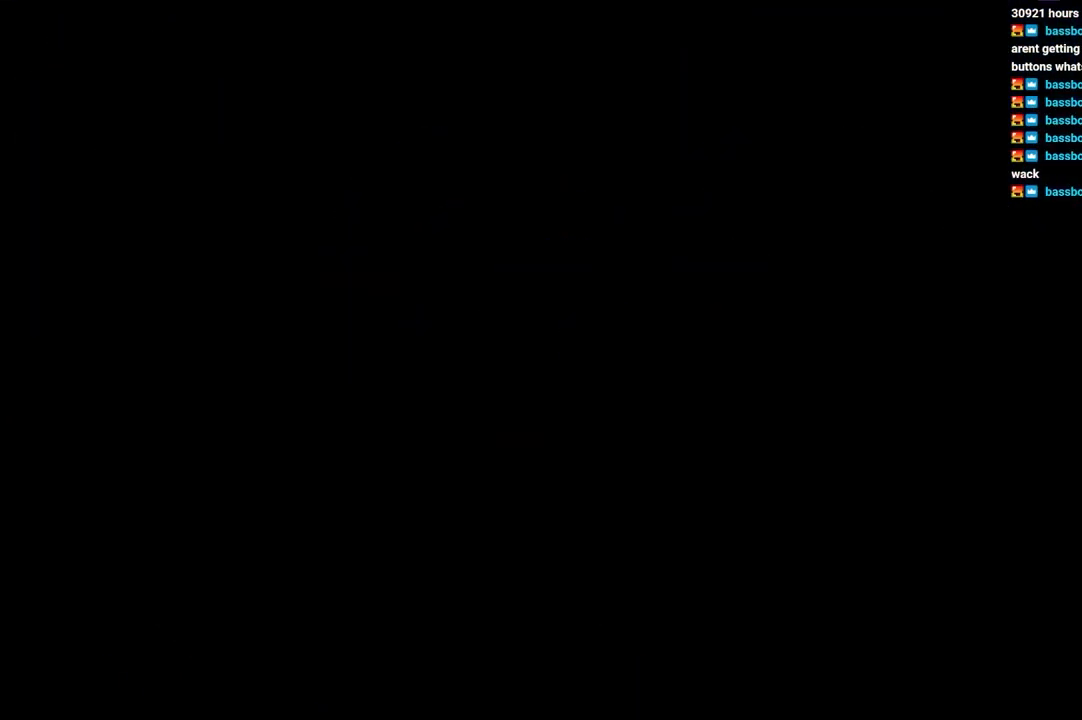
{"keys": [], "events": [[33, "jump", "down"], [83, "jump", "up"], [167, "jump", "down"], [267, "jump", "up"], [367, "grab", "up"], [367, "jump", "down"], [450, "jump", "up"]]}